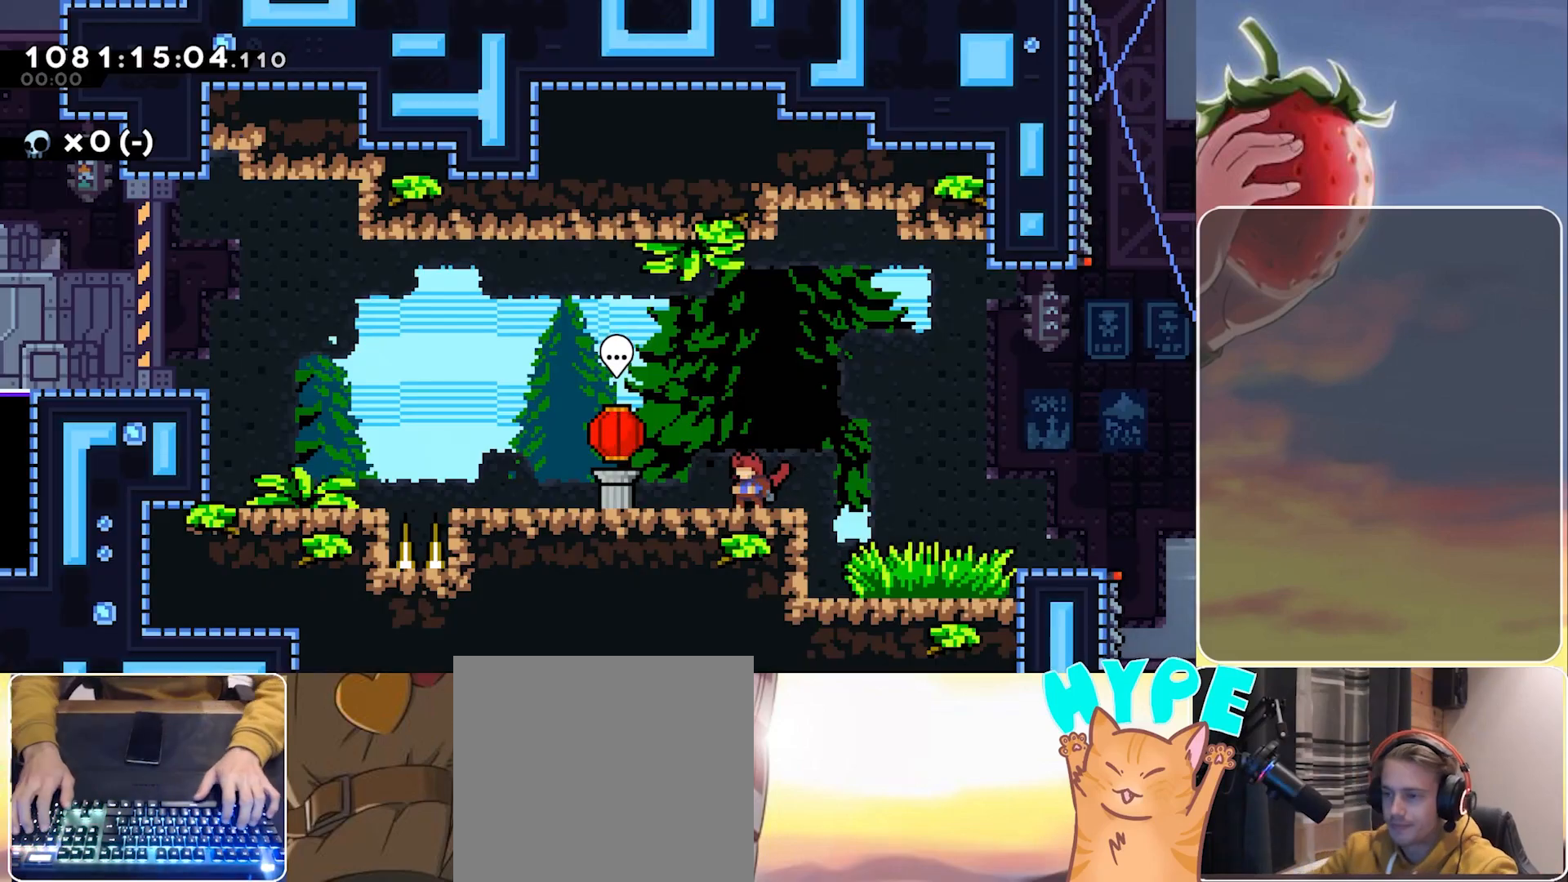
Gameplay with keyboard; each line is a JSON object with the keys held at the frame after it. "events" lists presses ("down") and releases ("up") of "3", "dash", "demo", "down", "grab", "jump", "jump2", "left", "pause", "right" and "up" between this image and that frame as [ms after this image, input, new state], when the widget could be followed in between. No other keys are recorded. Mouse input is not recorded. Key names are as the overlay labels them; some are game actions (e.g. jump) rather than physical keys.
{"keys": ["left"], "events": [[183, "left", "down"]]}
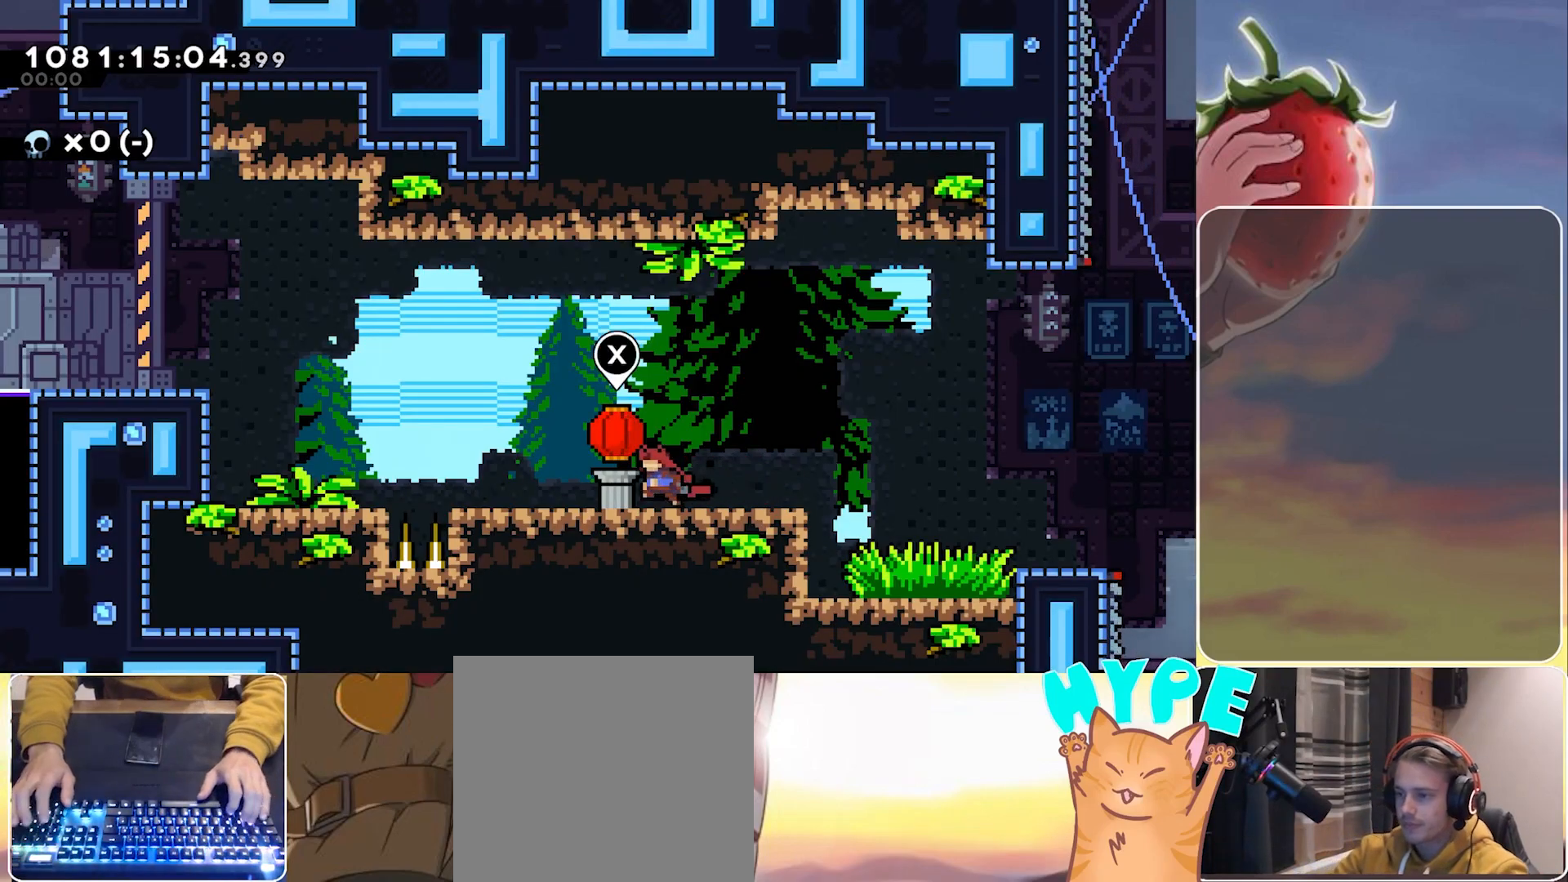
{"keys": [], "events": [[17, "left", "up"]]}
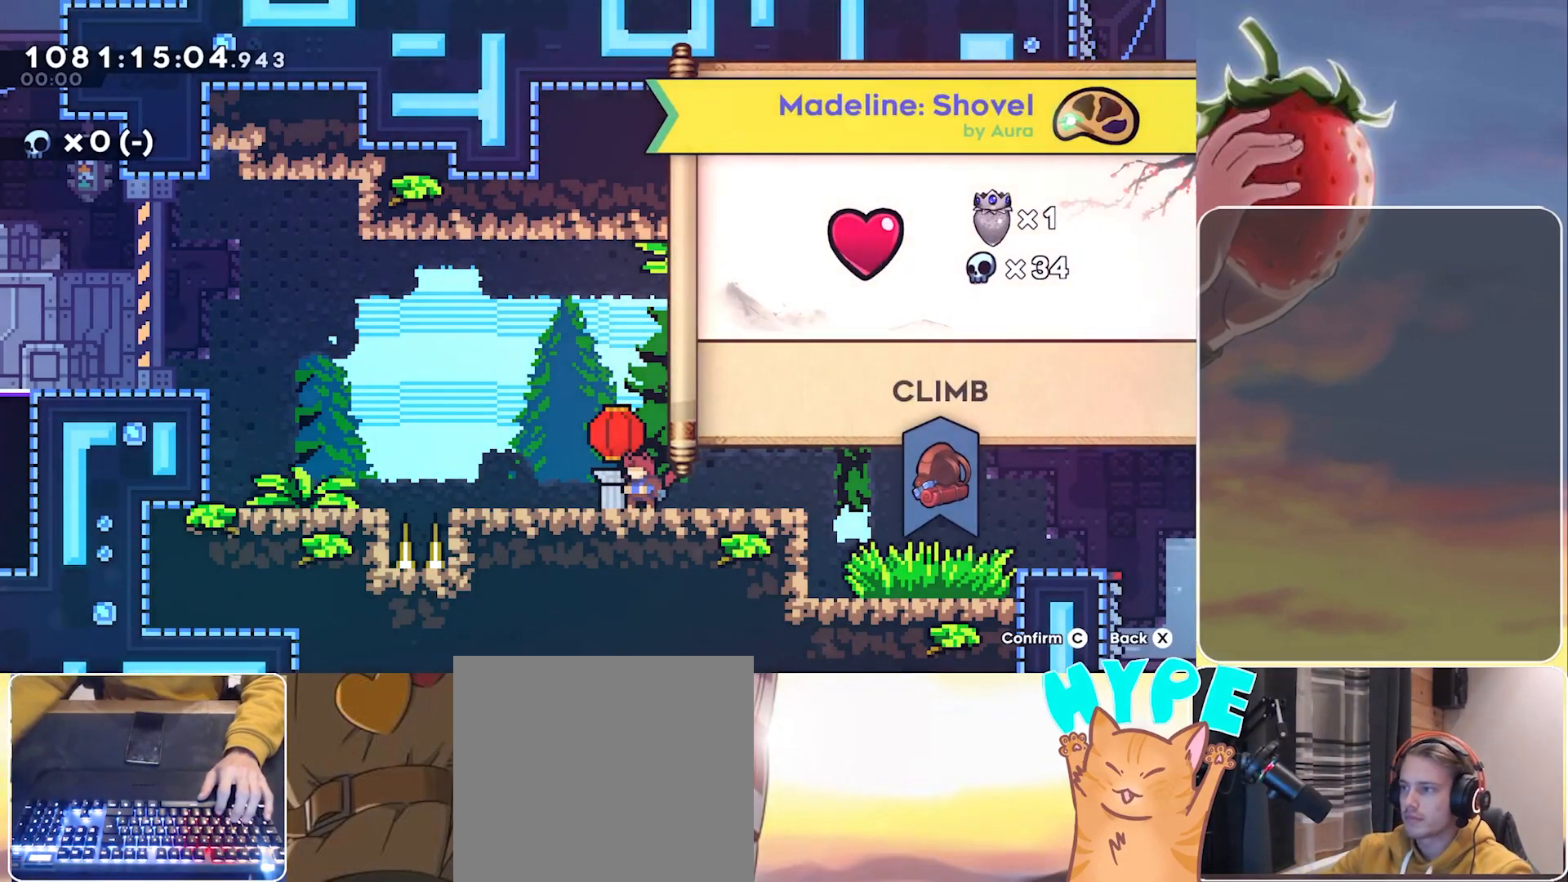
{"keys": [], "events": []}
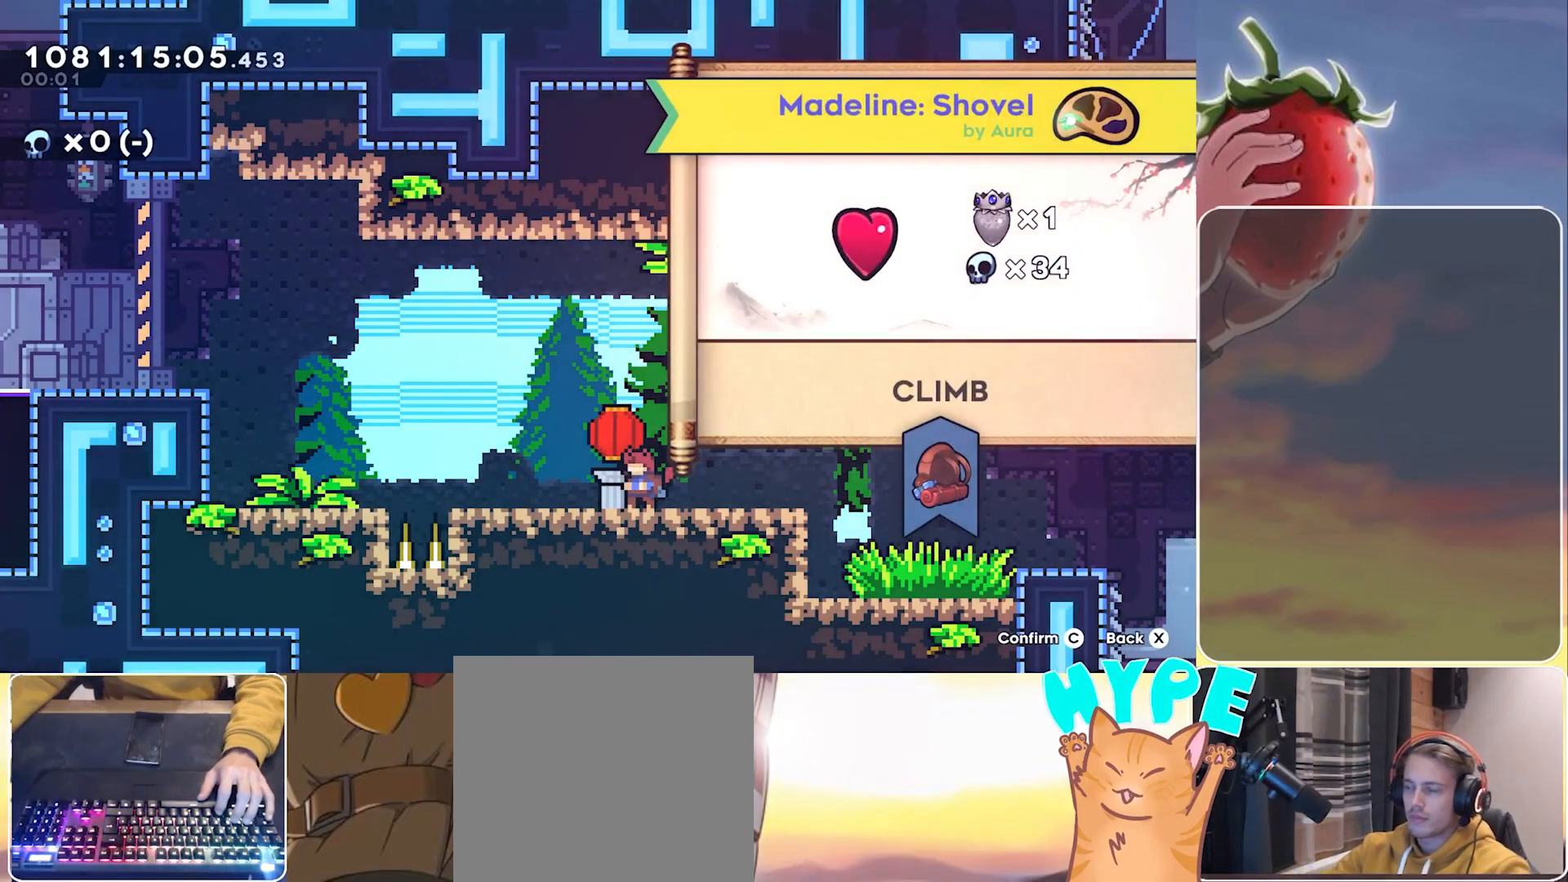
{"keys": [], "events": []}
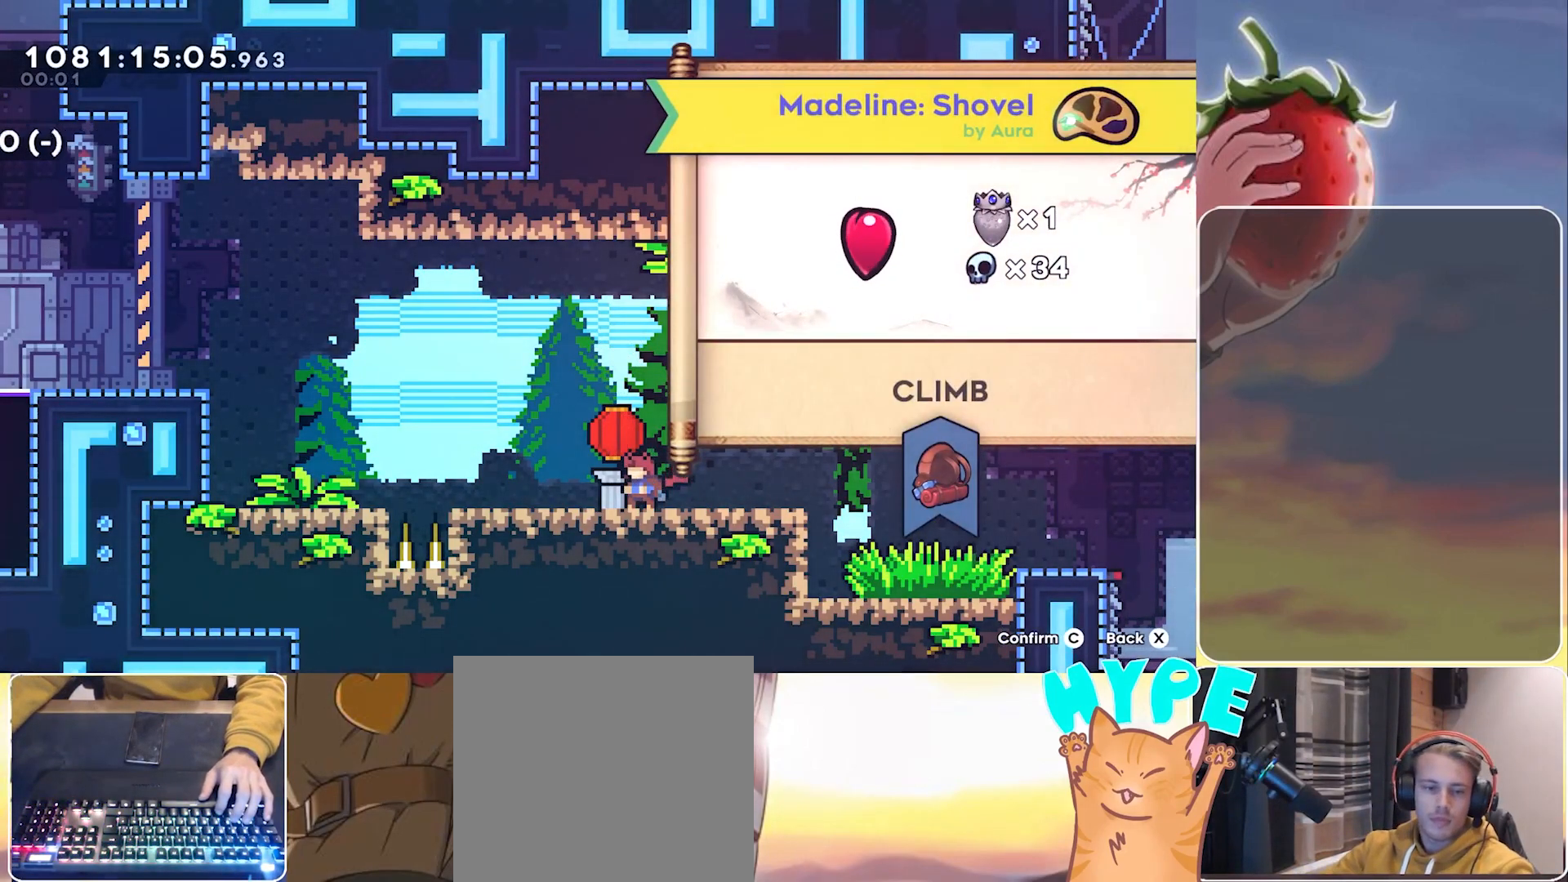
{"keys": [], "events": []}
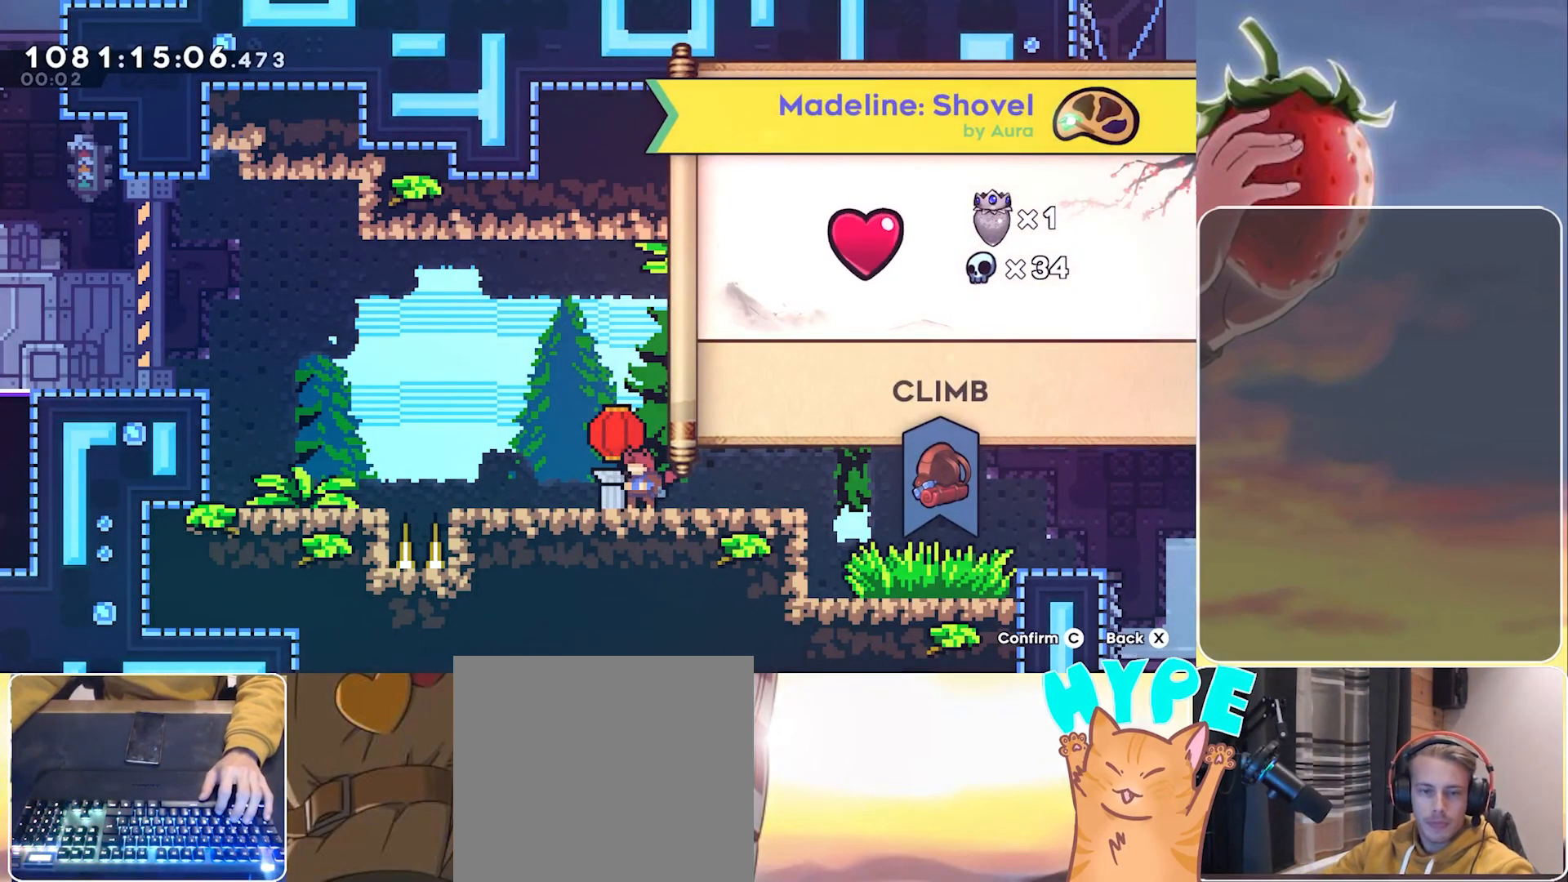
{"keys": [], "events": []}